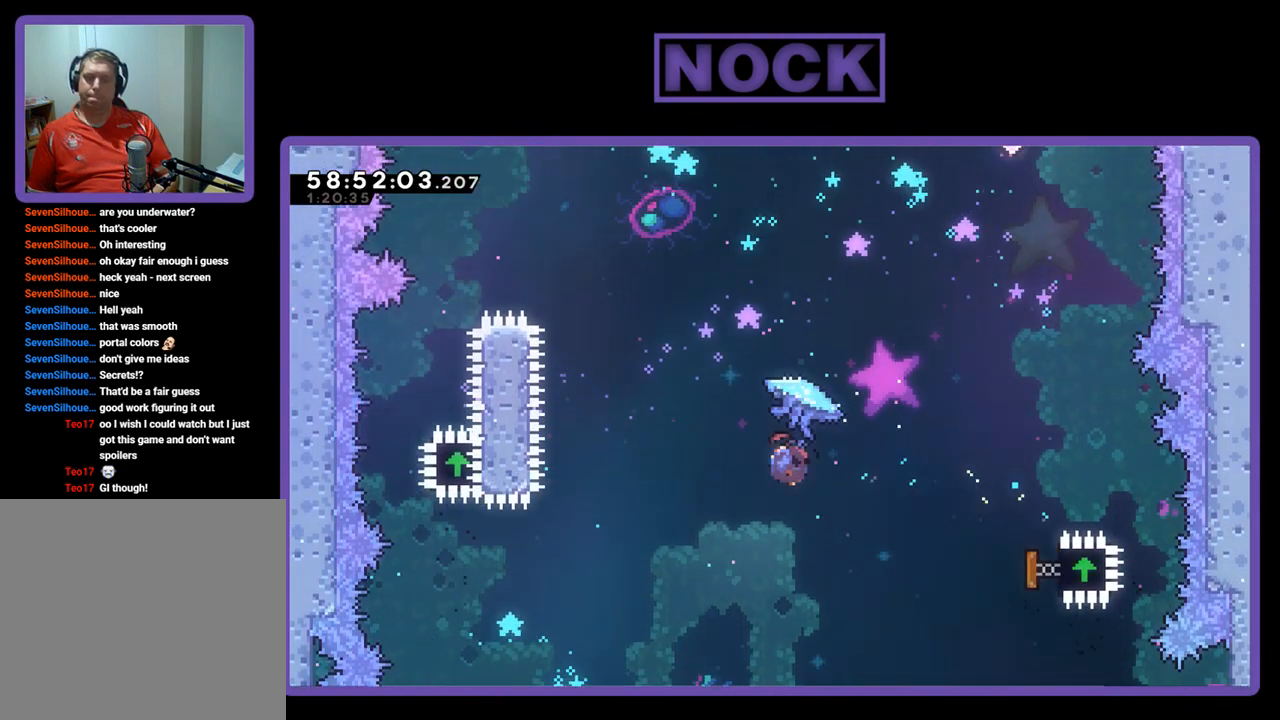
Gameplay with a controller (PlayStation layout); each line is a JSON object with the inputs held at the frame after it. "events" lists button and stick changes between this image and that frame as [ms after this image, input, new state], when the widget could be followed in between. Not read: left_stick.
{"buttons": ["CIRCLE", "R2", "DPAD_UP", "DPAD_LEFT"], "right_stick": "center", "events": [[167, "CIRCLE", "up"], [267, "CIRCLE", "down"]]}
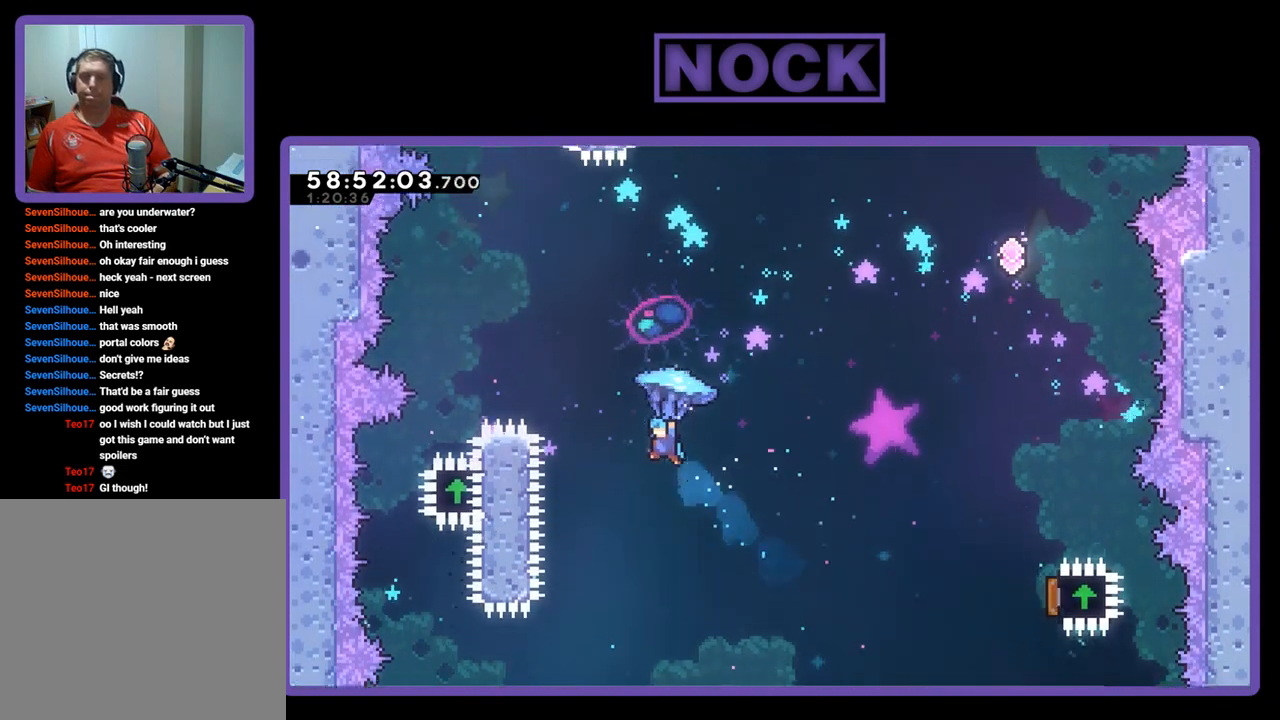
{"buttons": ["CIRCLE", "R2"], "right_stick": "center", "events": [[467, "DPAD_UP", "up"], [500, "DPAD_LEFT", "up"]]}
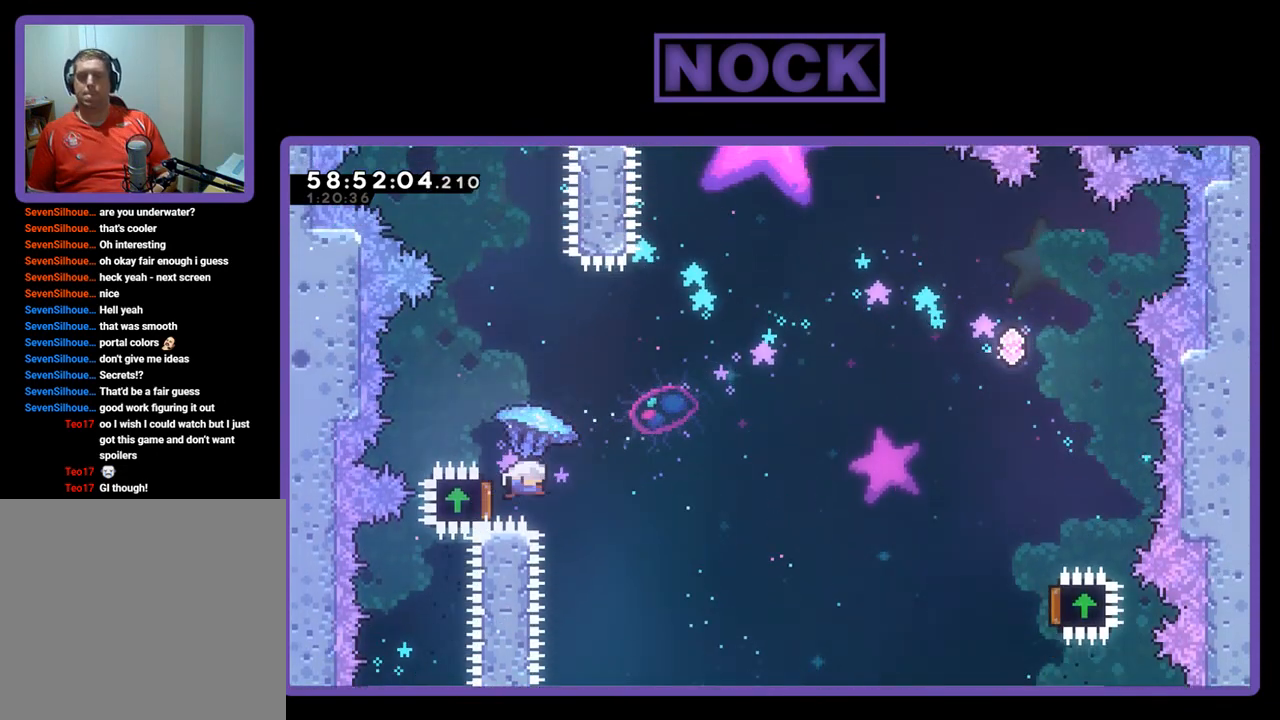
{"buttons": ["R2", "DPAD_RIGHT"], "right_stick": "center", "events": [[67, "CIRCLE", "up"], [100, "DPAD_RIGHT", "down"]]}
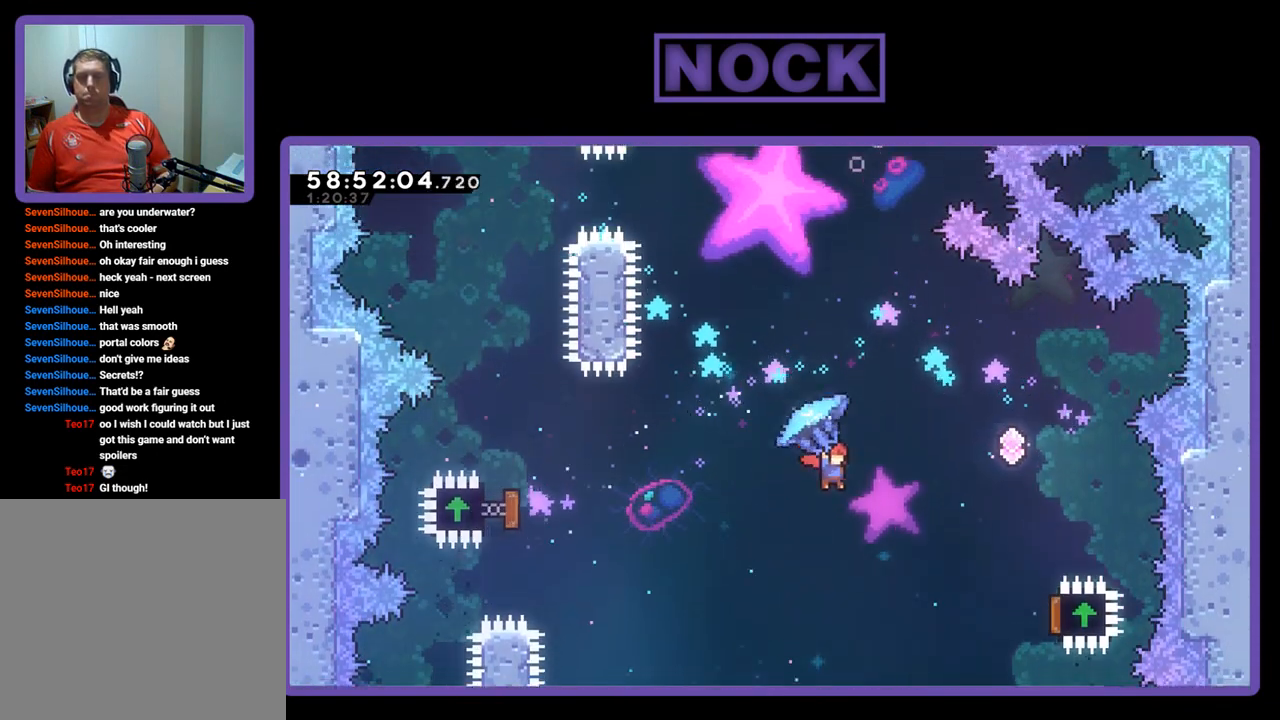
{"buttons": ["R2", "DPAD_UP", "DPAD_RIGHT"], "right_stick": "center", "events": [[300, "DPAD_UP", "down"]]}
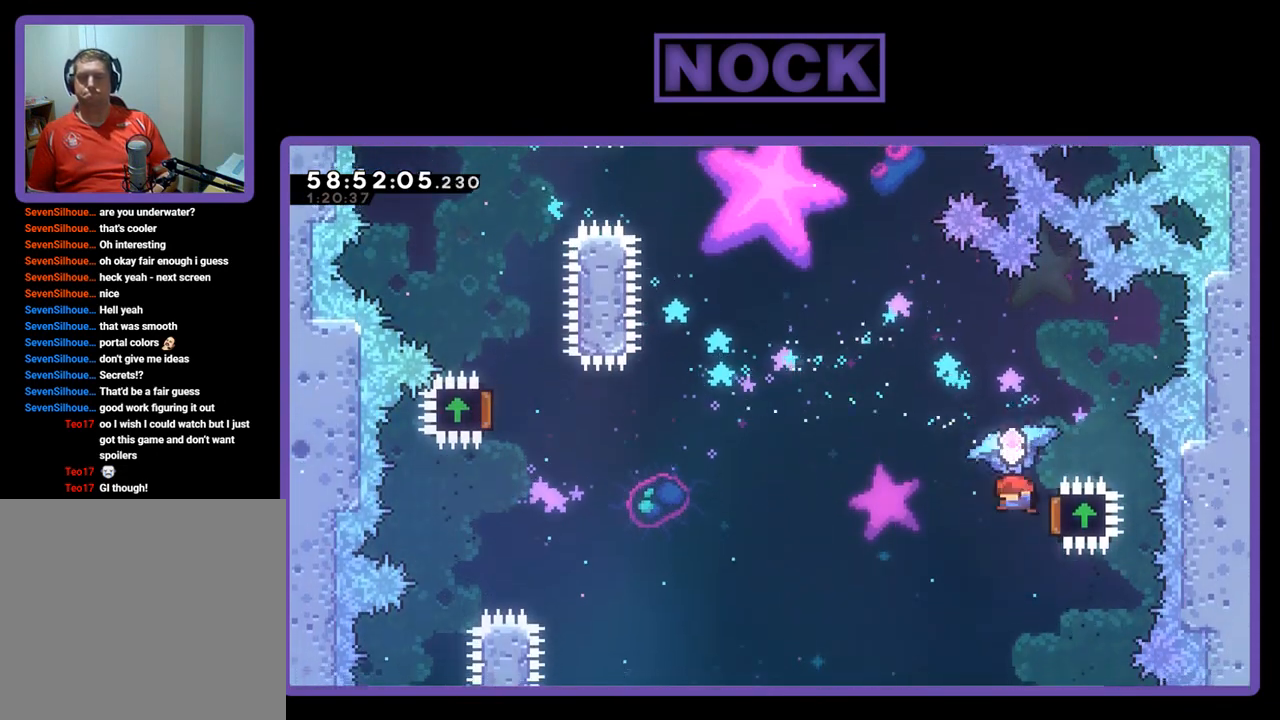
{"buttons": ["R2", "DPAD_UP", "DPAD_RIGHT"], "right_stick": "center", "events": []}
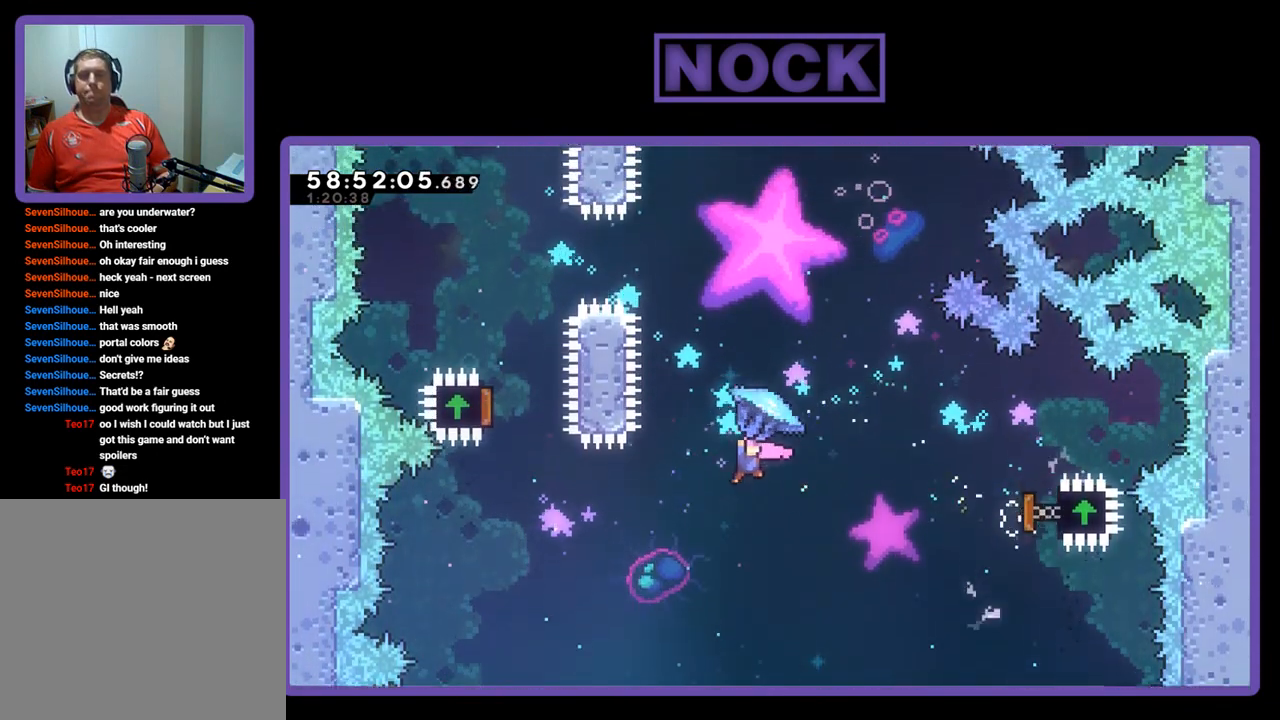
{"buttons": ["CIRCLE", "R2", "DPAD_UP", "DPAD_RIGHT"], "right_stick": "center", "events": [[33, "DPAD_RIGHT", "up"], [100, "R2", "up"], [133, "CIRCLE", "down"], [400, "R2", "down"], [467, "DPAD_RIGHT", "down"]]}
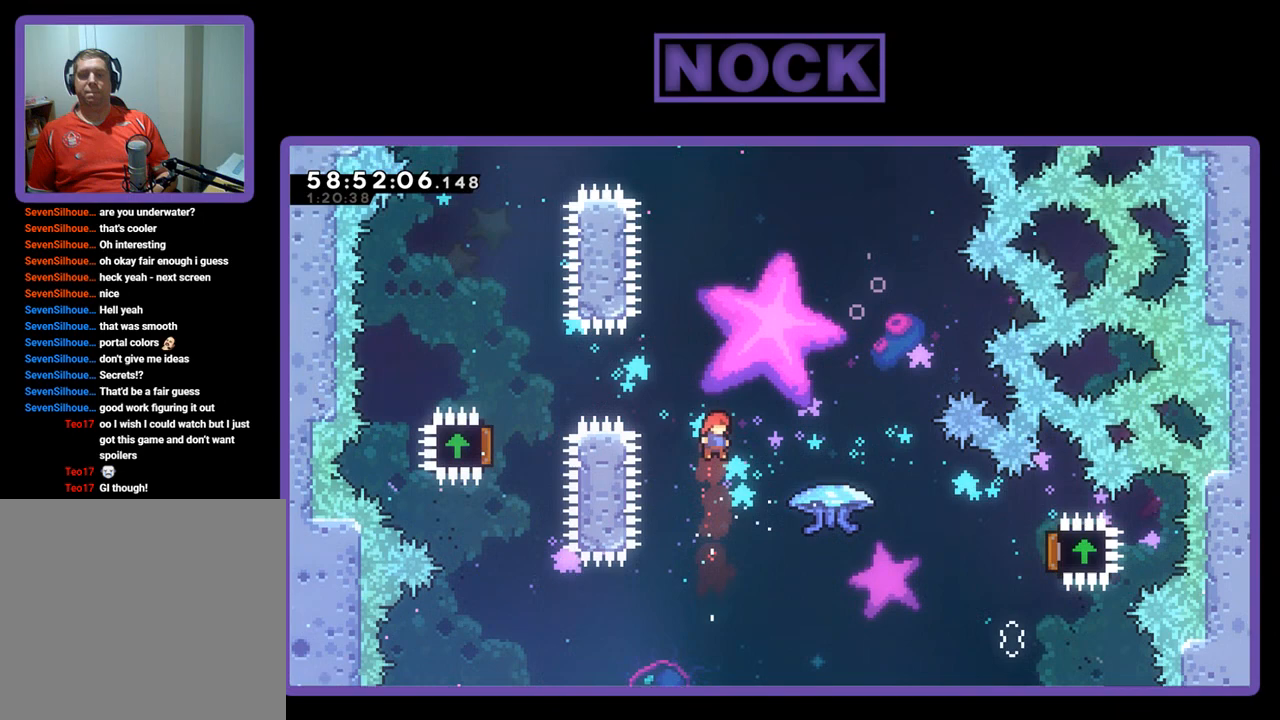
{"buttons": ["R2", "DPAD_UP", "DPAD_RIGHT"], "right_stick": "center", "events": [[67, "CIRCLE", "up"]]}
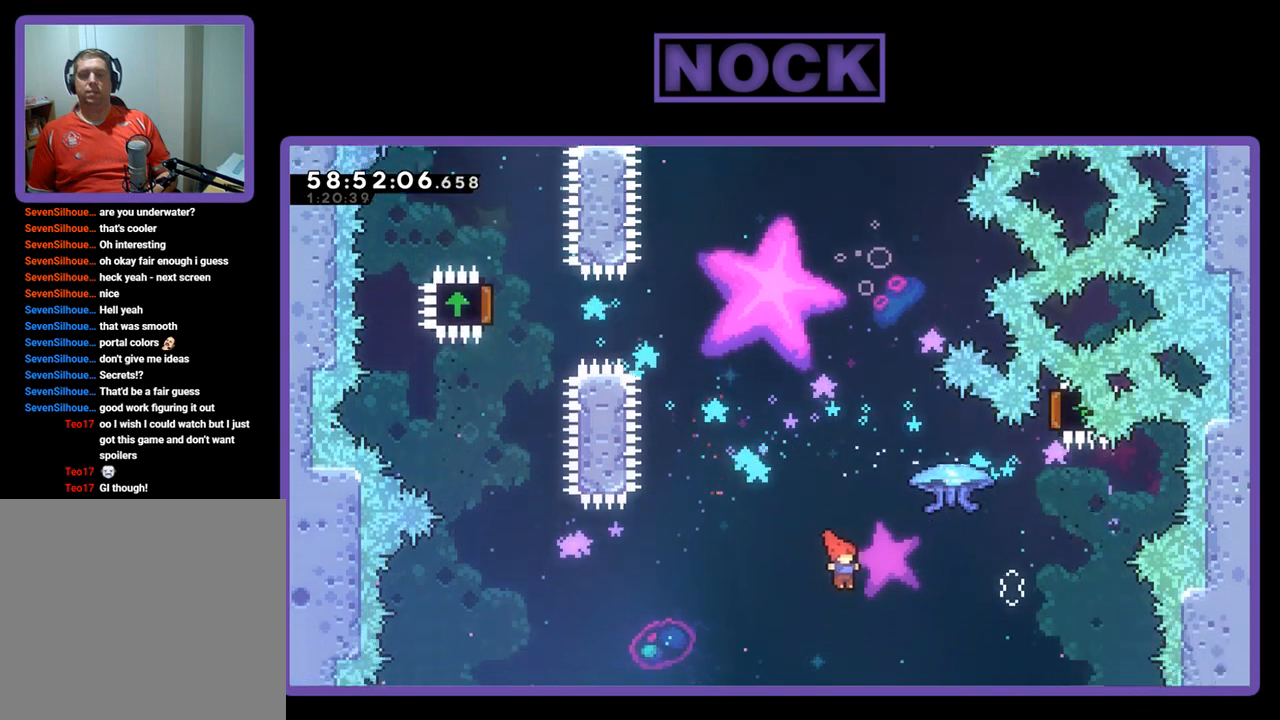
{"buttons": [], "right_stick": "center", "events": [[100, "DPAD_RIGHT", "up"], [133, "DPAD_UP", "up"], [433, "R2", "up"]]}
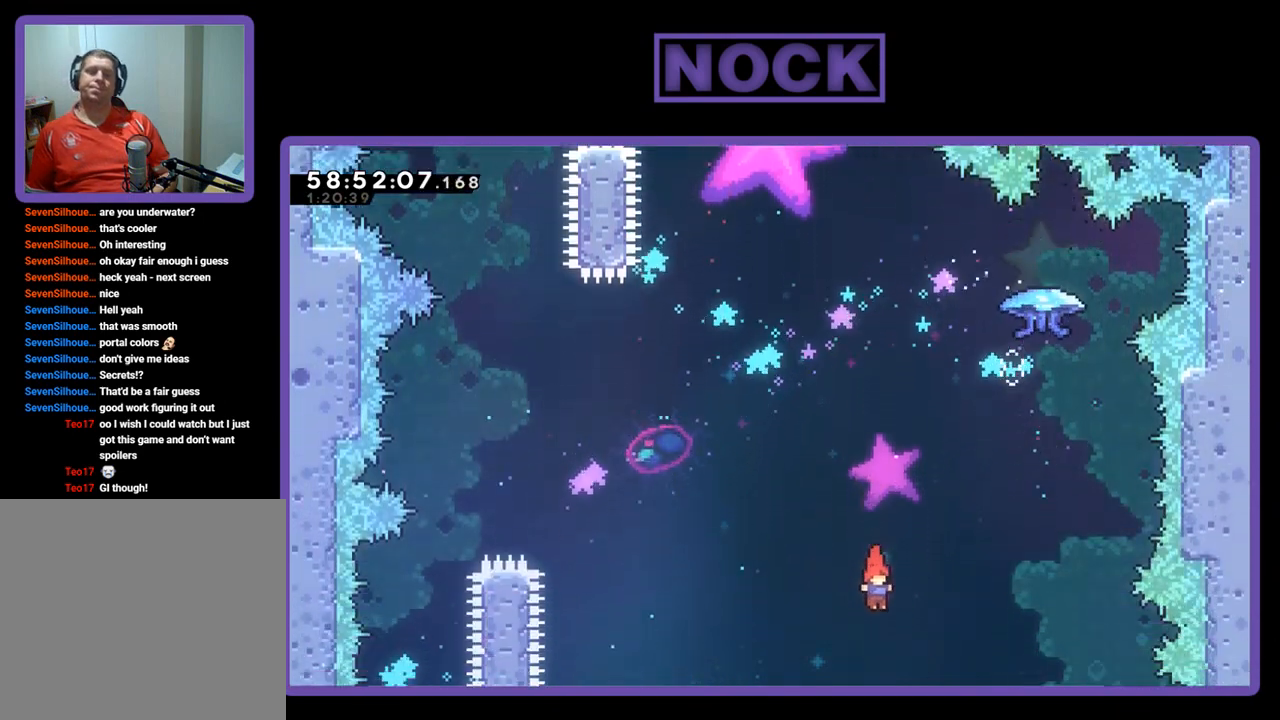
{"buttons": [], "right_stick": "center", "events": []}
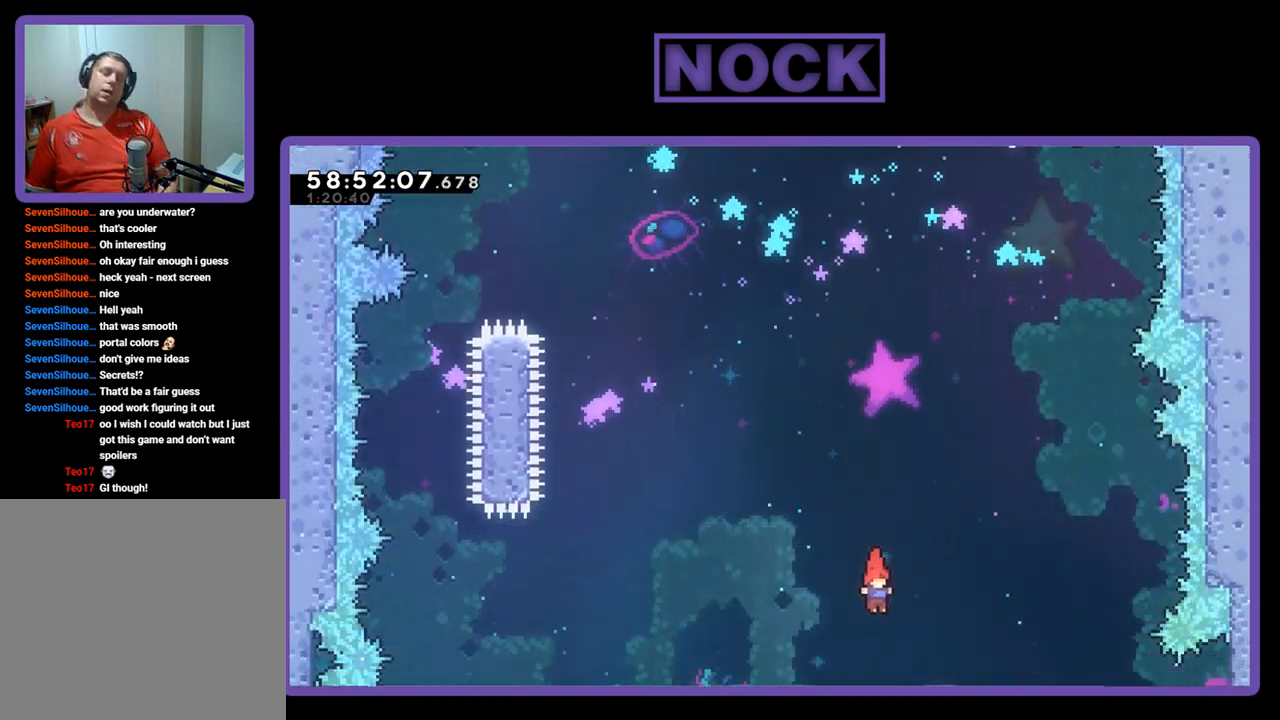
{"buttons": ["DPAD_LEFT"], "right_stick": "center", "events": [[367, "DPAD_LEFT", "down"]]}
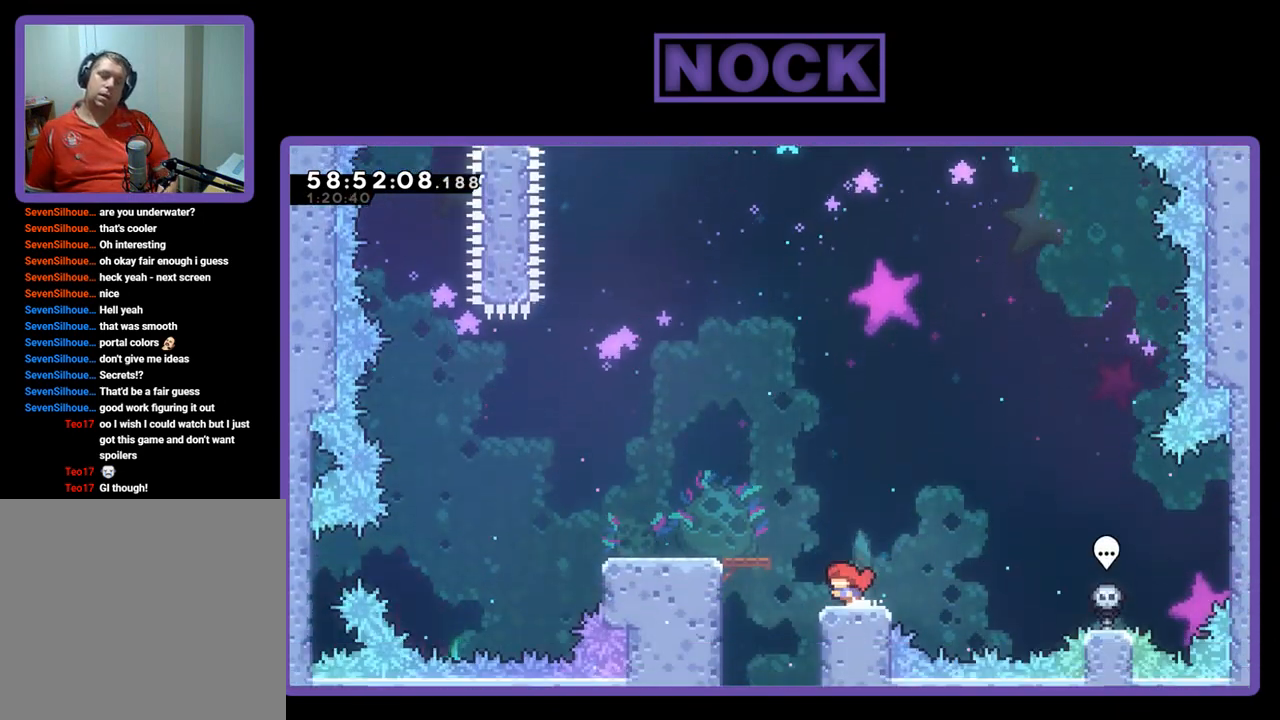
{"buttons": [], "right_stick": "center", "events": [[200, "DPAD_LEFT", "up"]]}
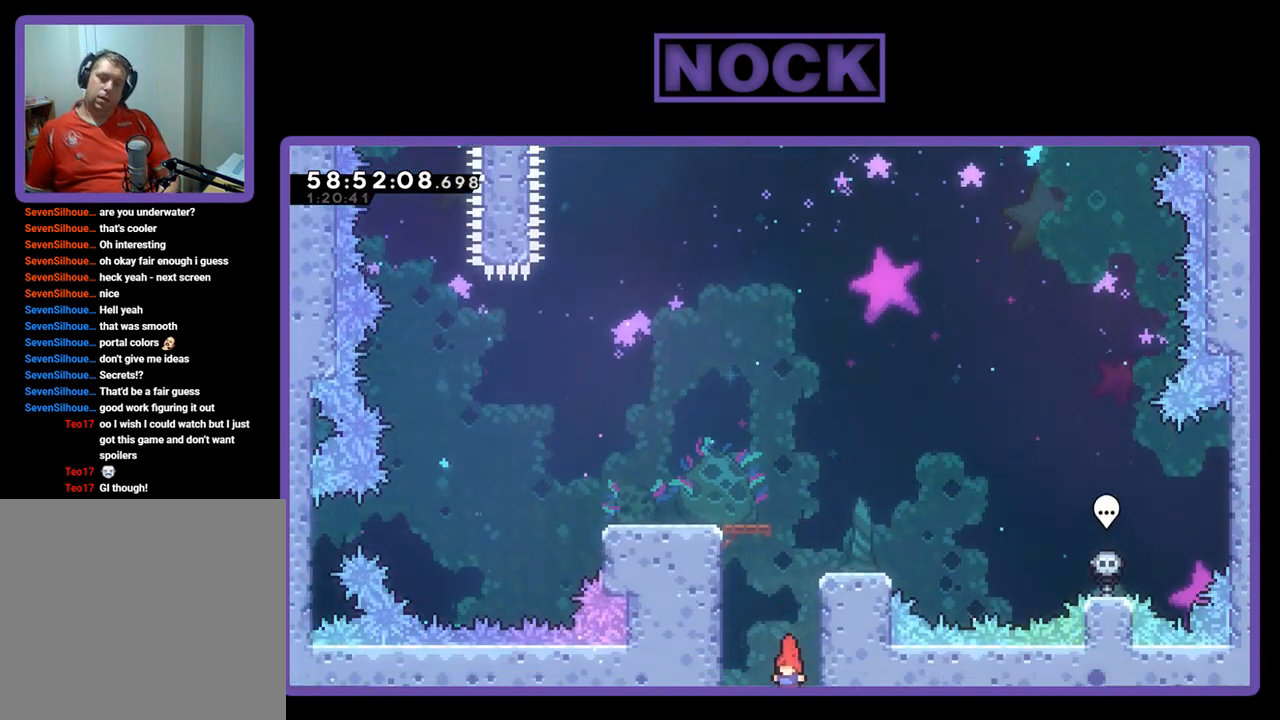
{"buttons": ["DPAD_UP", "DPAD_RIGHT"], "right_stick": "center", "events": [[167, "DPAD_LEFT", "down"], [200, "CIRCLE", "down"], [300, "CIRCLE", "up"], [333, "DPAD_LEFT", "up"], [333, "DPAD_UP", "down"], [400, "CIRCLE", "down"], [433, "DPAD_RIGHT", "down"], [500, "CIRCLE", "up"]]}
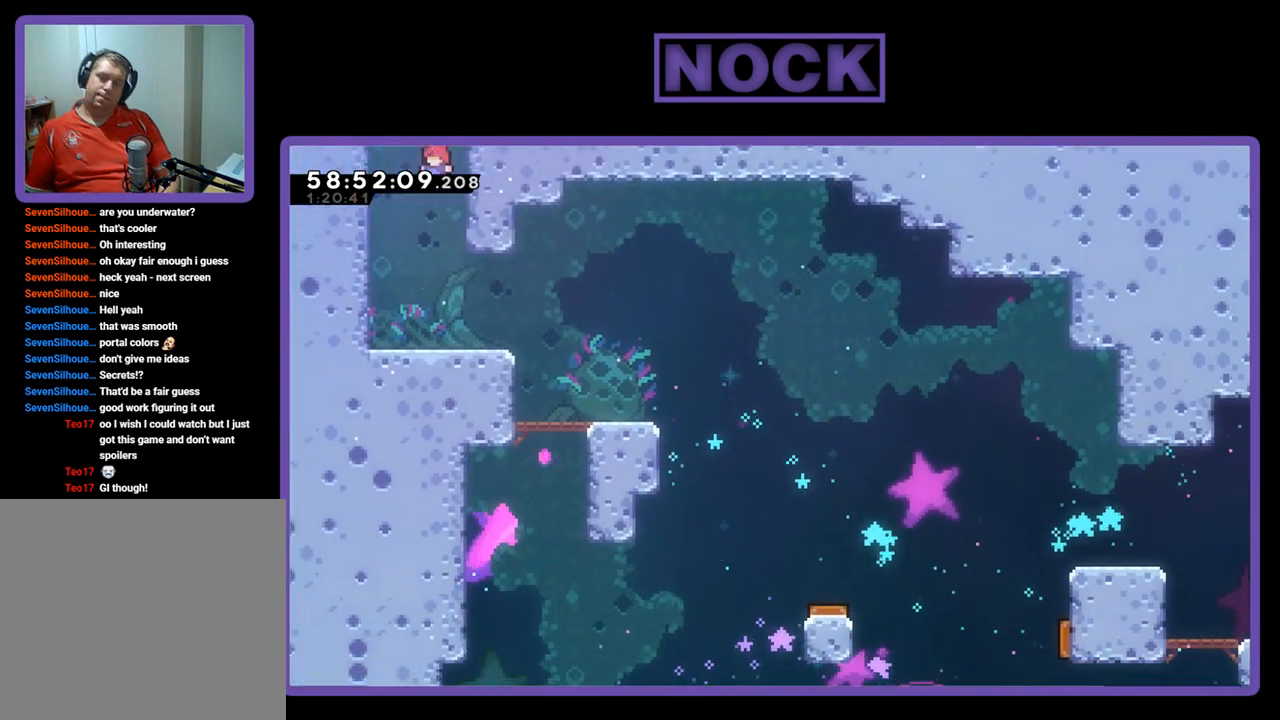
{"buttons": ["CIRCLE", "R2", "DPAD_UP", "DPAD_RIGHT"], "right_stick": "center", "events": [[67, "CIRCLE", "down"], [133, "DPAD_RIGHT", "up"], [200, "CIRCLE", "up"], [267, "CIRCLE", "down"], [367, "CIRCLE", "up"], [367, "DPAD_RIGHT", "down"], [433, "CIRCLE", "down"], [500, "R2", "down"]]}
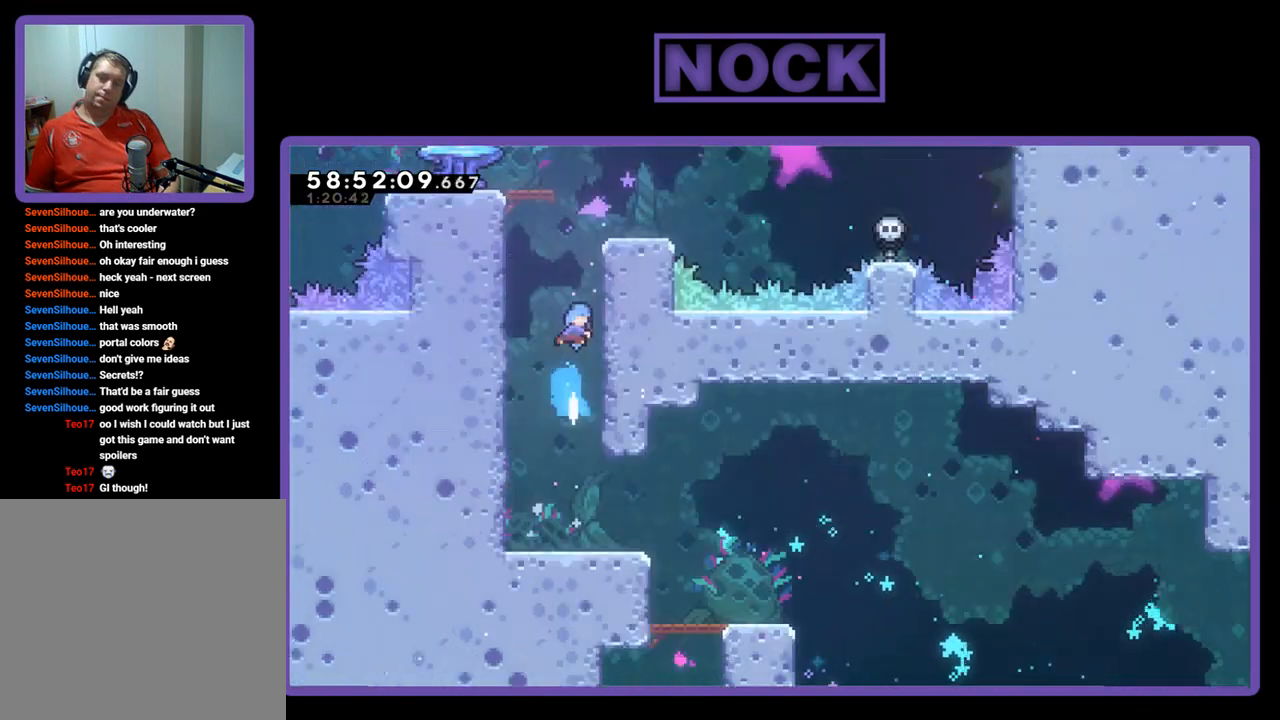
{"buttons": ["R2", "DPAD_UP", "DPAD_RIGHT"], "right_stick": "center", "events": [[233, "CIRCLE", "up"], [367, "CROSS", "down"], [433, "DPAD_UP", "up"], [467, "CROSS", "up"], [467, "DPAD_UP", "down"]]}
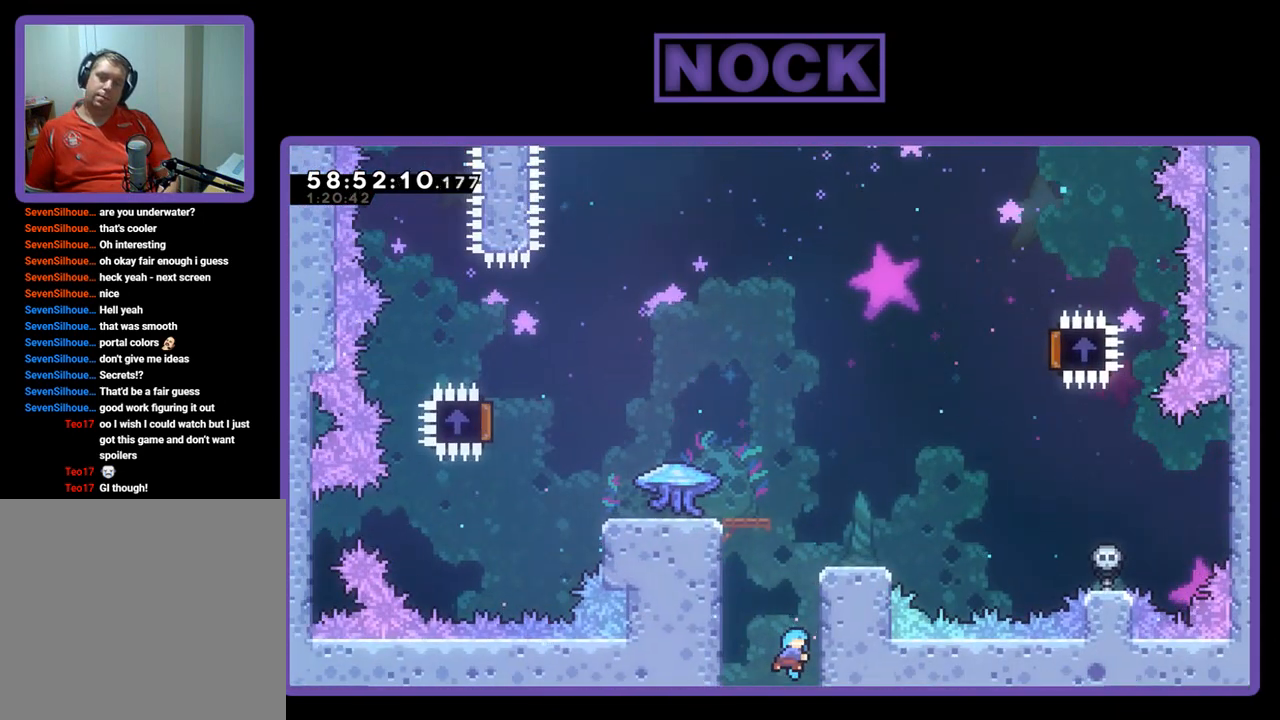
{"buttons": ["CROSS", "R2", "DPAD_UP", "DPAD_RIGHT"], "right_stick": "center", "events": [[67, "CROSS", "down"], [167, "CROSS", "up"], [267, "CROSS", "down"]]}
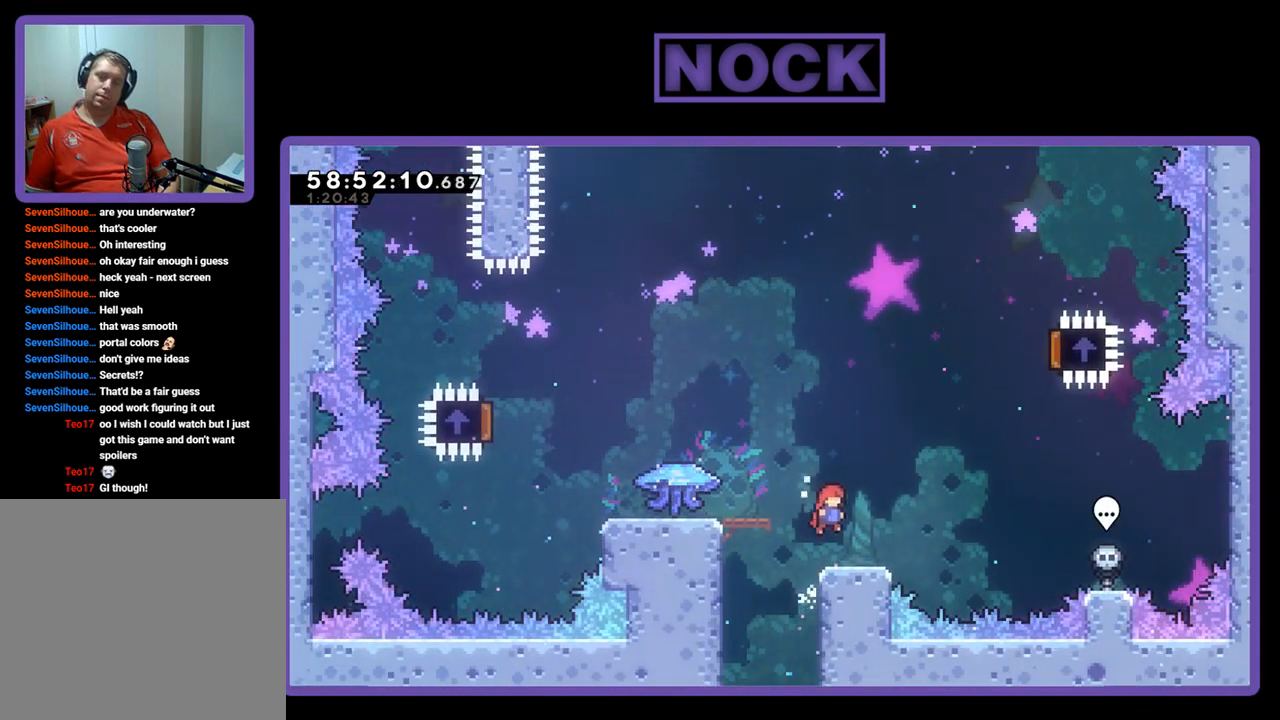
{"buttons": ["R2", "DPAD_LEFT"], "right_stick": "center", "events": [[100, "CROSS", "up"], [100, "DPAD_UP", "up"], [167, "DPAD_RIGHT", "up"], [167, "R2", "up"], [333, "DPAD_LEFT", "down"], [467, "R2", "down"]]}
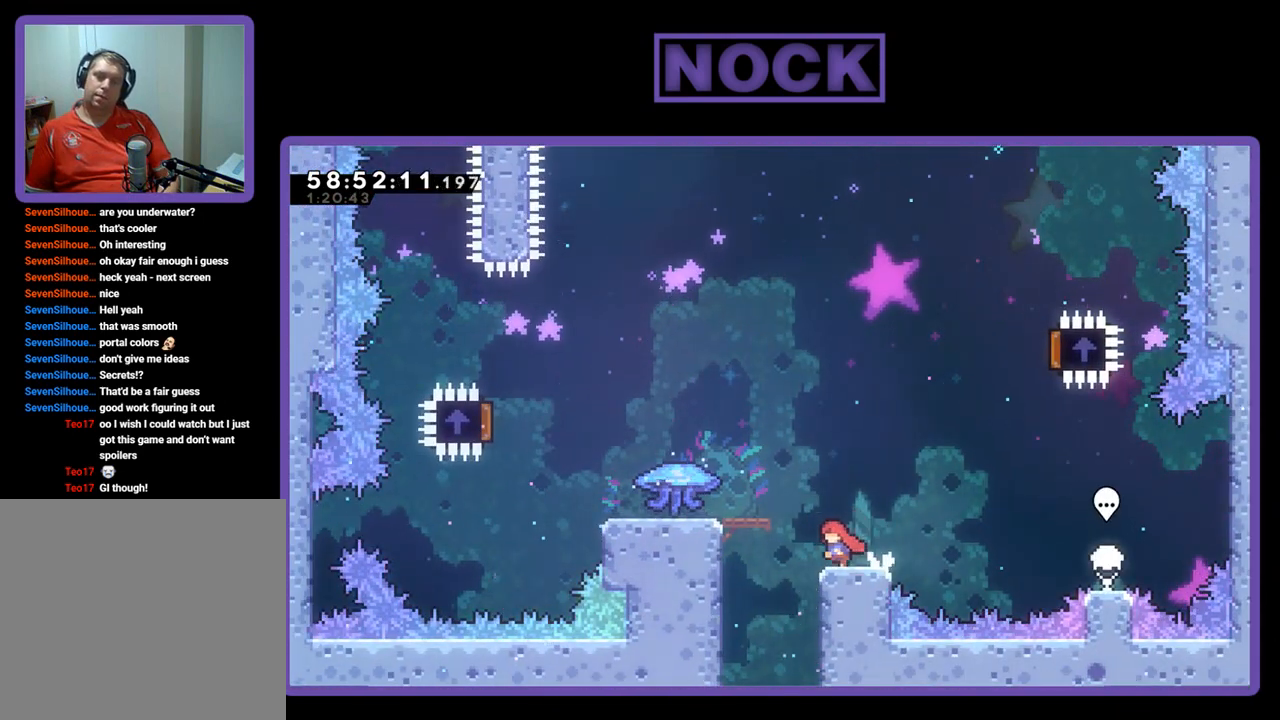
{"buttons": ["R2", "DPAD_LEFT"], "right_stick": "center", "events": [[100, "CROSS", "down"], [467, "CROSS", "up"]]}
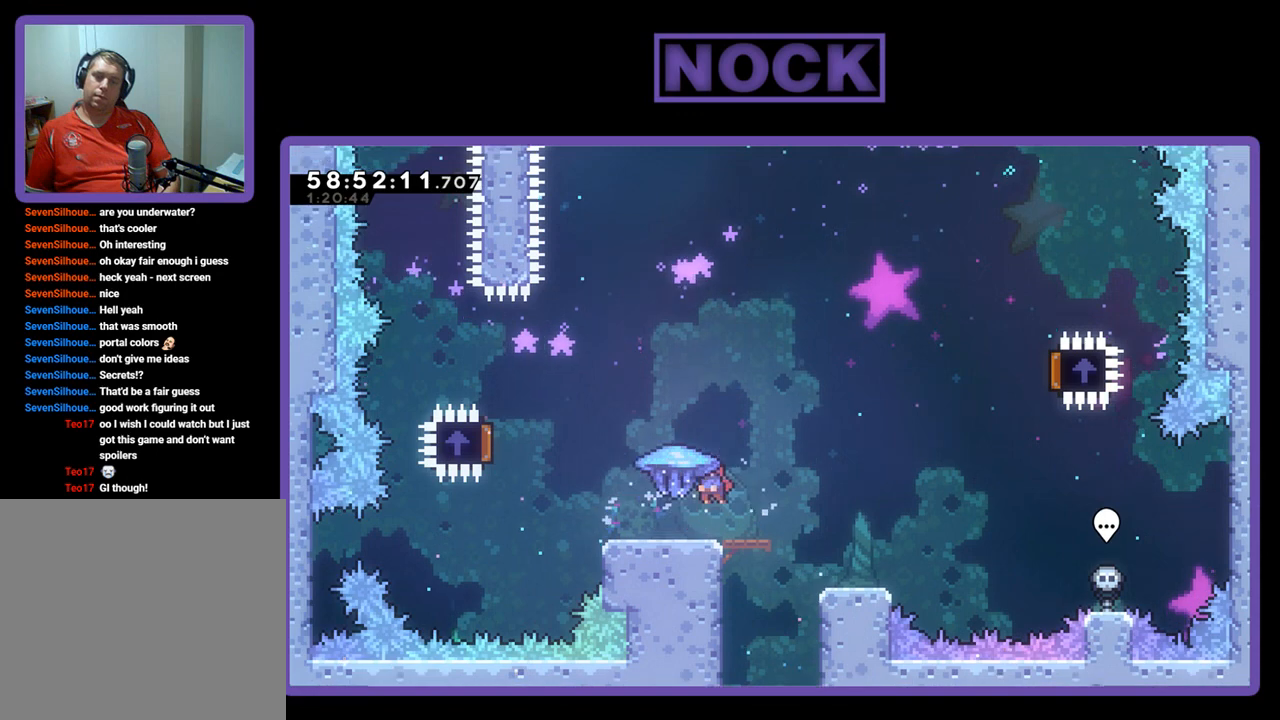
{"buttons": ["R2", "DPAD_RIGHT"], "right_stick": "center", "events": [[133, "DPAD_LEFT", "up"], [267, "DPAD_RIGHT", "down"]]}
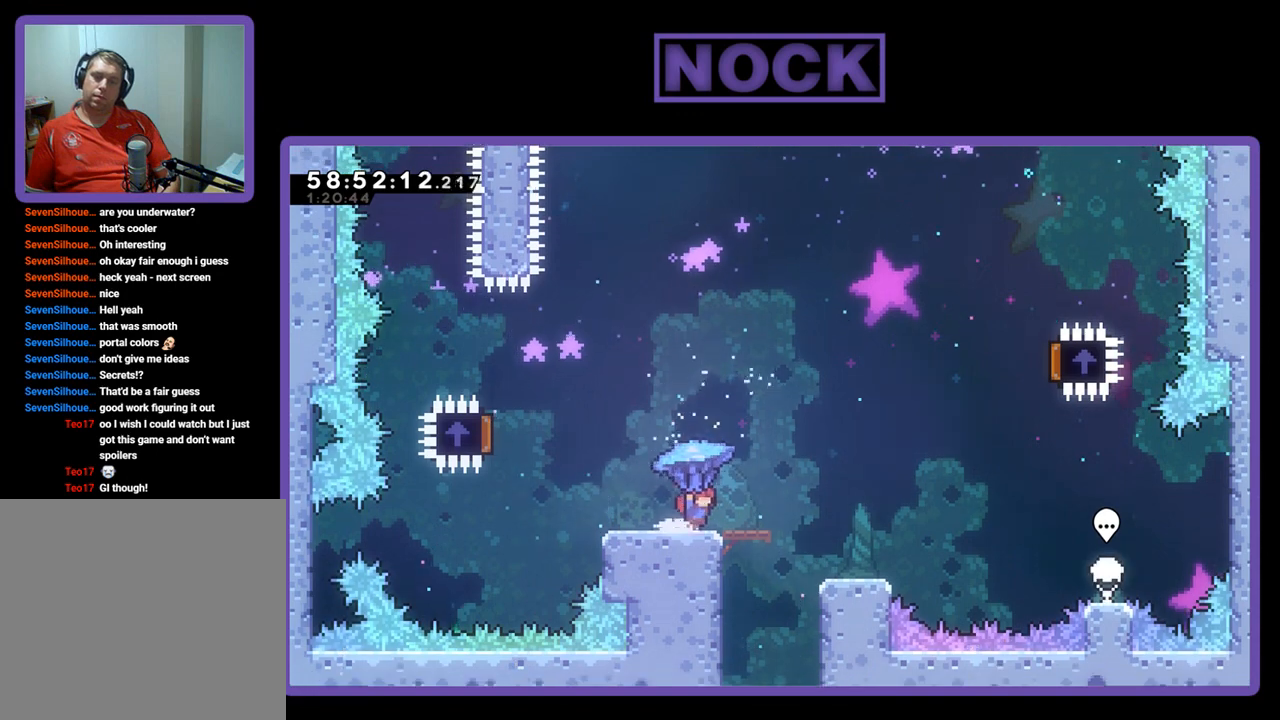
{"buttons": ["CROSS", "R2", "DPAD_LEFT"], "right_stick": "center", "events": [[67, "DPAD_RIGHT", "up"], [167, "DPAD_LEFT", "down"], [433, "CROSS", "down"]]}
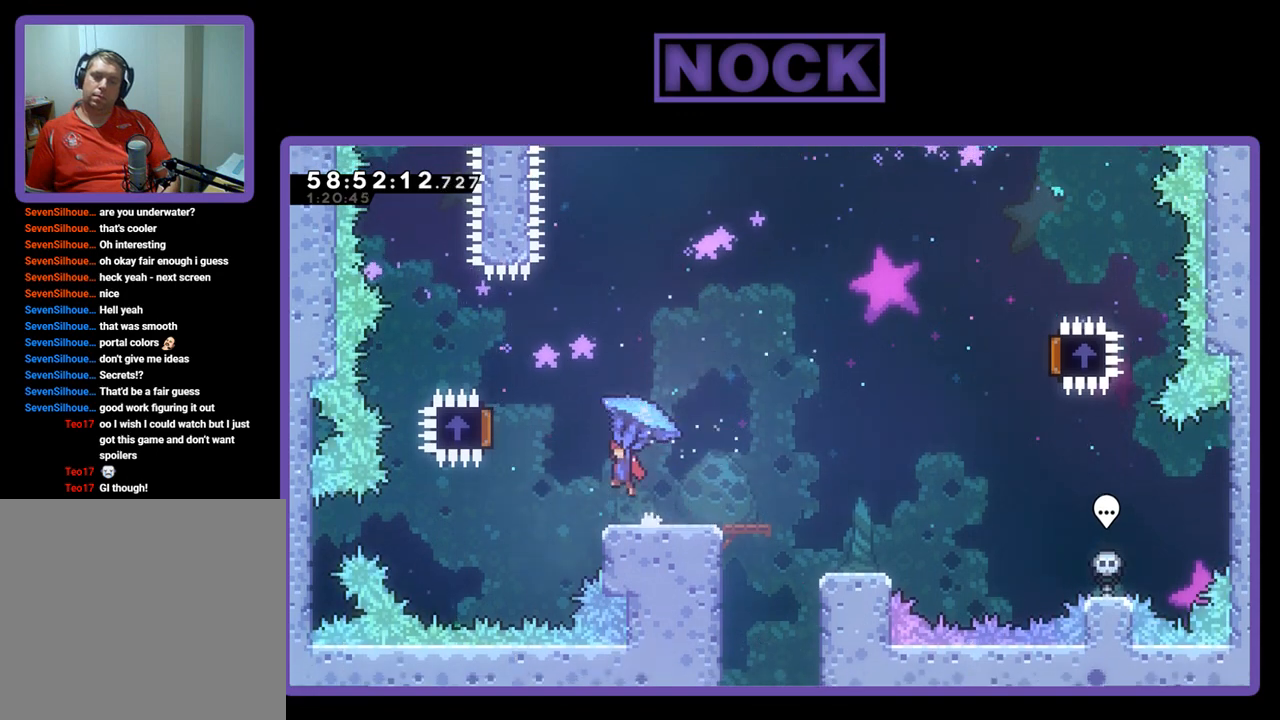
{"buttons": ["CROSS", "R2", "DPAD_UP", "DPAD_RIGHT"], "right_stick": "center", "events": [[433, "DPAD_LEFT", "up"], [433, "DPAD_UP", "down"], [500, "DPAD_RIGHT", "down"]]}
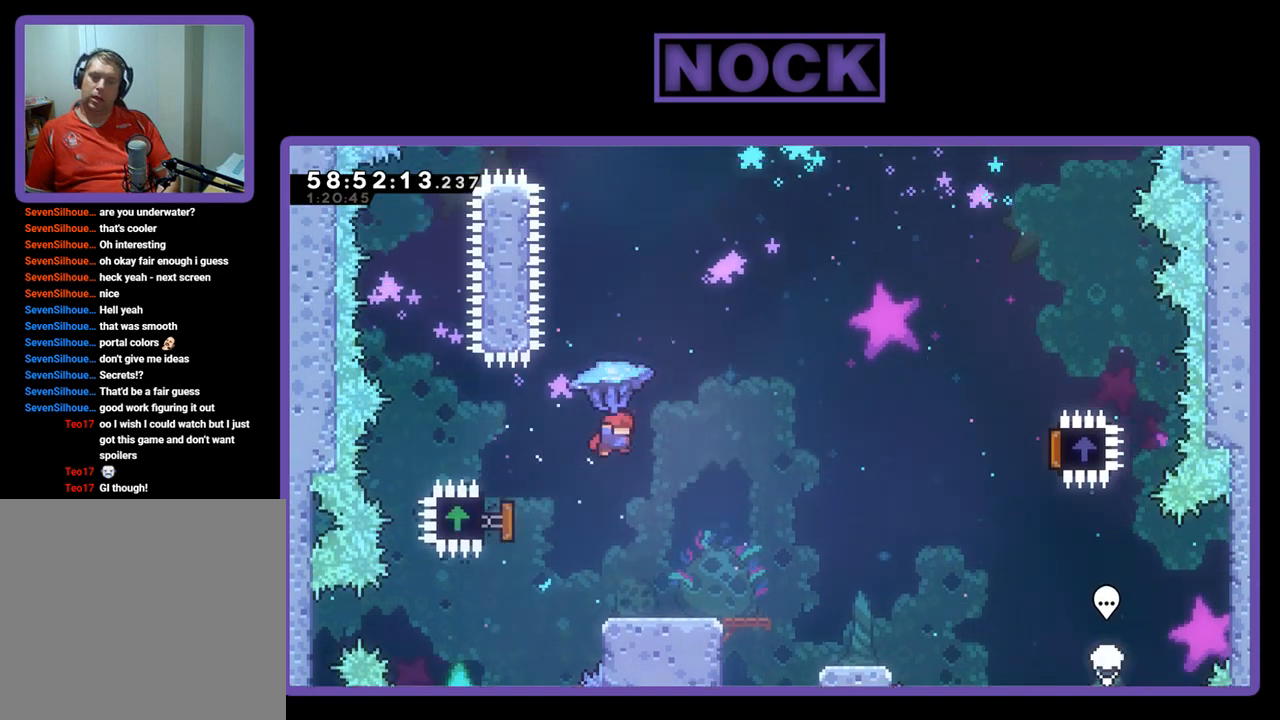
{"buttons": ["R2", "DPAD_RIGHT"], "right_stick": "center", "events": [[33, "CROSS", "up"], [33, "DPAD_UP", "up"]]}
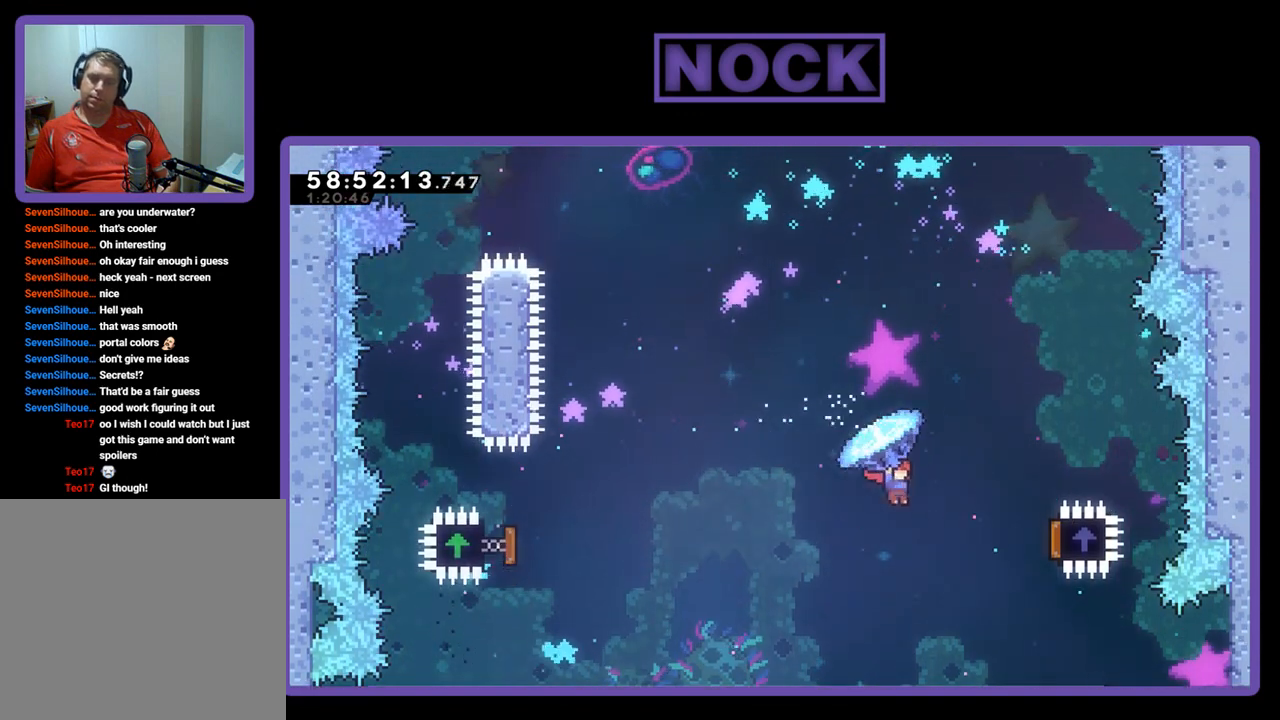
{"buttons": ["R2", "DPAD_UP", "DPAD_LEFT"], "right_stick": "center", "events": [[367, "DPAD_UP", "down"], [467, "DPAD_RIGHT", "up"], [500, "DPAD_LEFT", "down"]]}
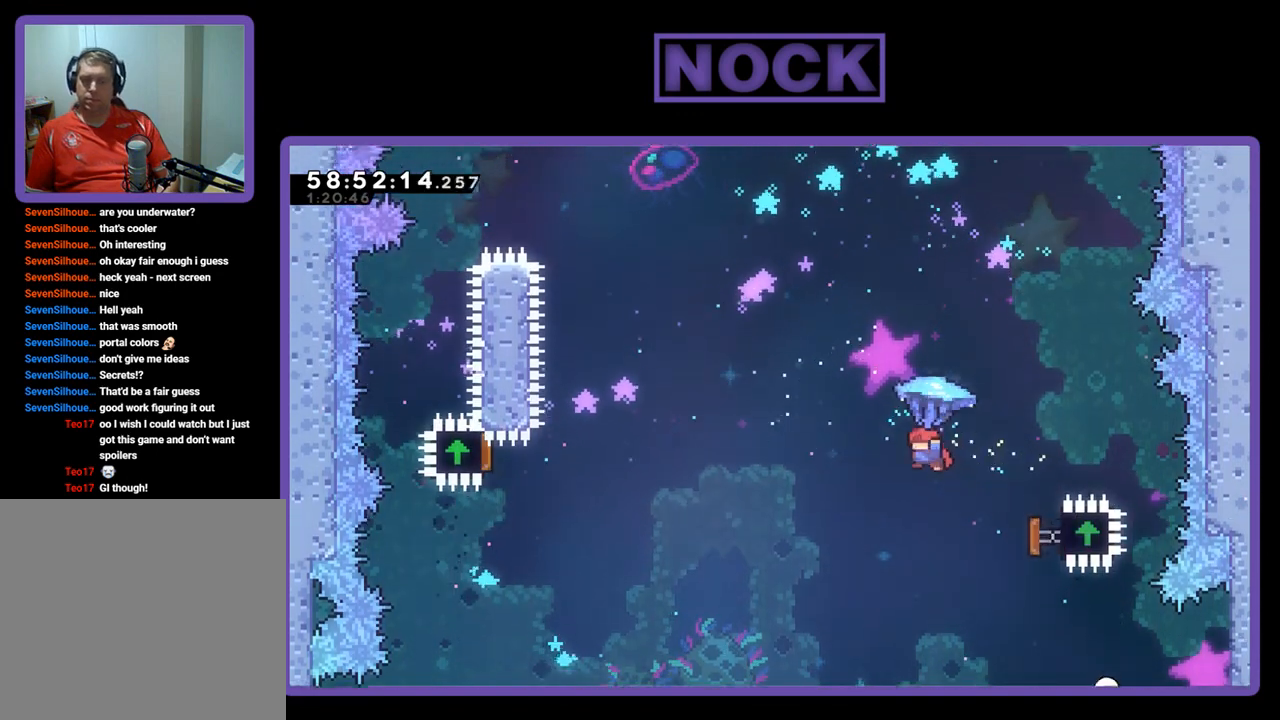
{"buttons": ["CIRCLE", "R2", "DPAD_UP"], "right_stick": "center", "events": [[167, "R2", "up"], [267, "CIRCLE", "down"], [300, "R2", "down"], [433, "CIRCLE", "up"], [433, "DPAD_LEFT", "up"], [500, "CIRCLE", "down"]]}
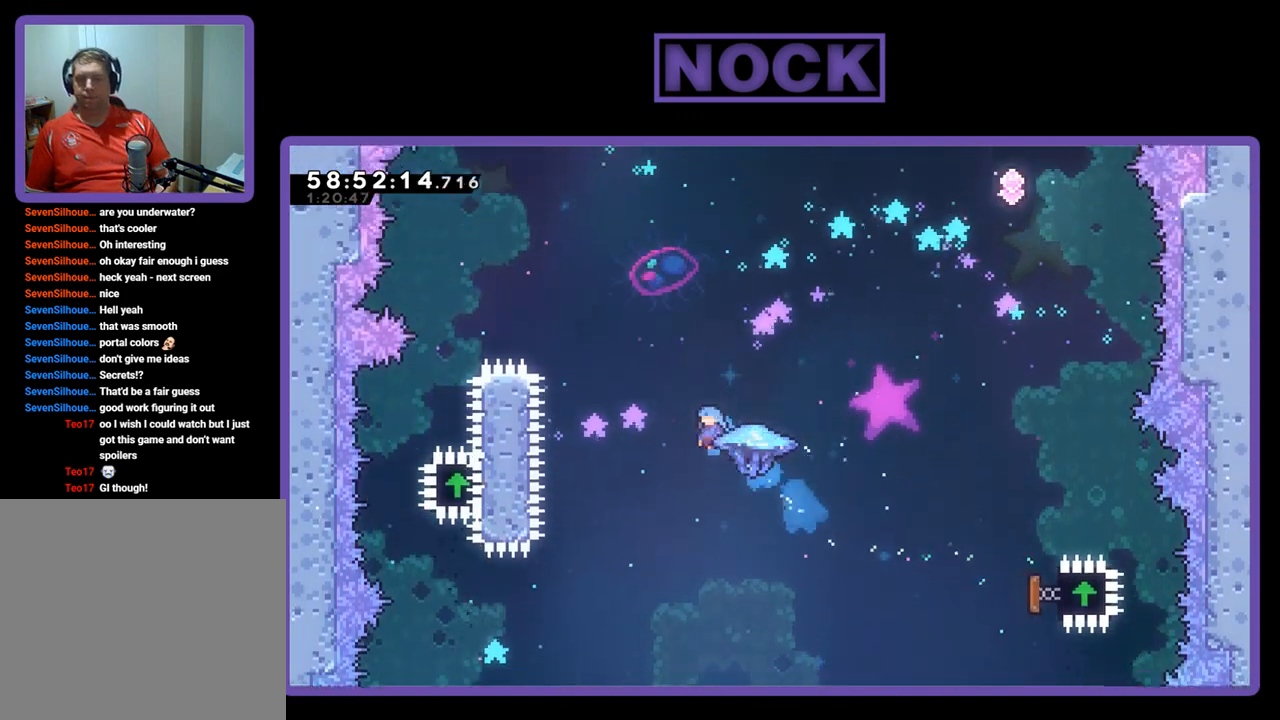
{"buttons": ["CIRCLE", "R2", "DPAD_UP", "DPAD_LEFT"], "right_stick": "center", "events": [[100, "DPAD_LEFT", "down"]]}
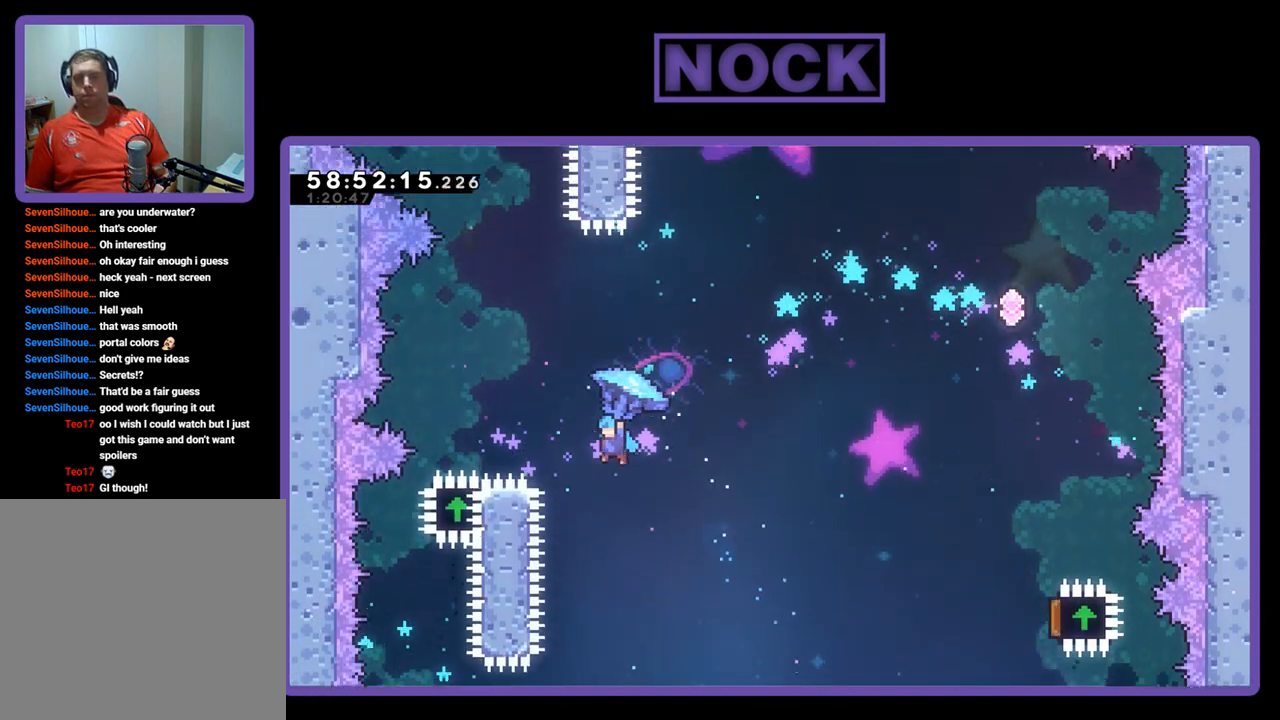
{"buttons": ["R2", "DPAD_RIGHT"], "right_stick": "center", "events": [[333, "DPAD_UP", "up"], [367, "DPAD_LEFT", "up"], [467, "DPAD_RIGHT", "down"], [500, "CIRCLE", "up"]]}
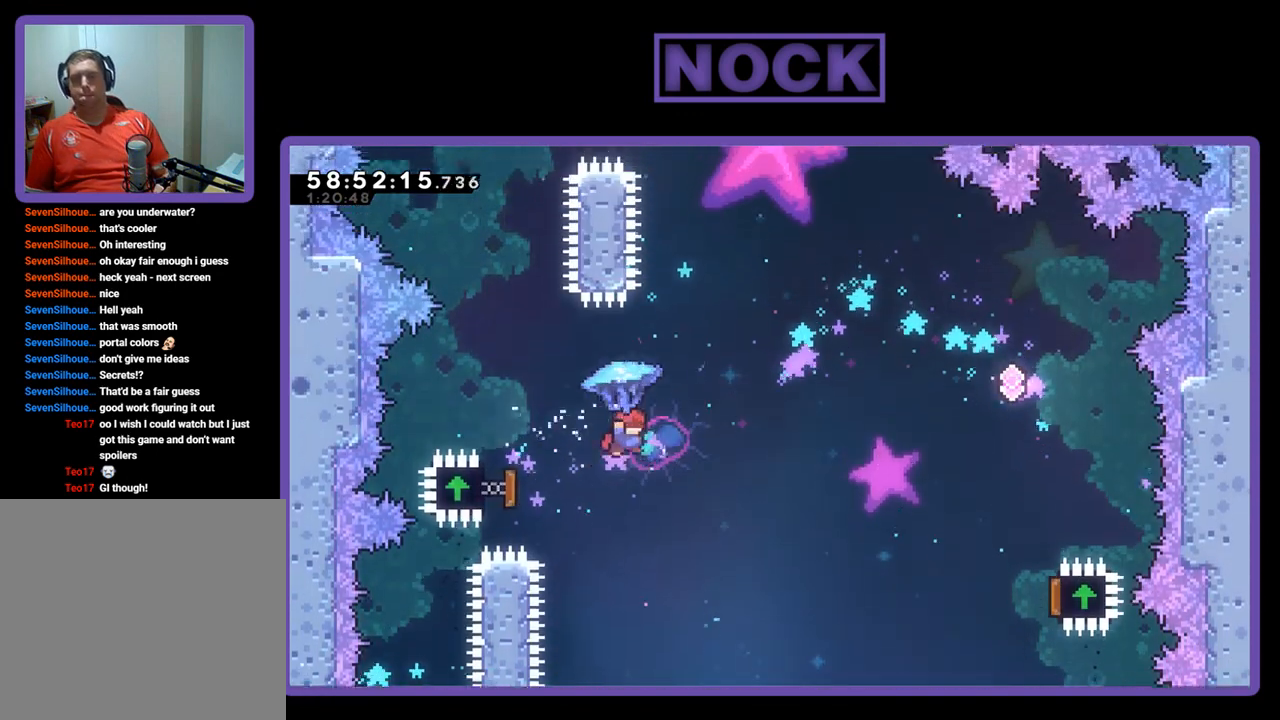
{"buttons": ["R2", "DPAD_RIGHT"], "right_stick": "center", "events": []}
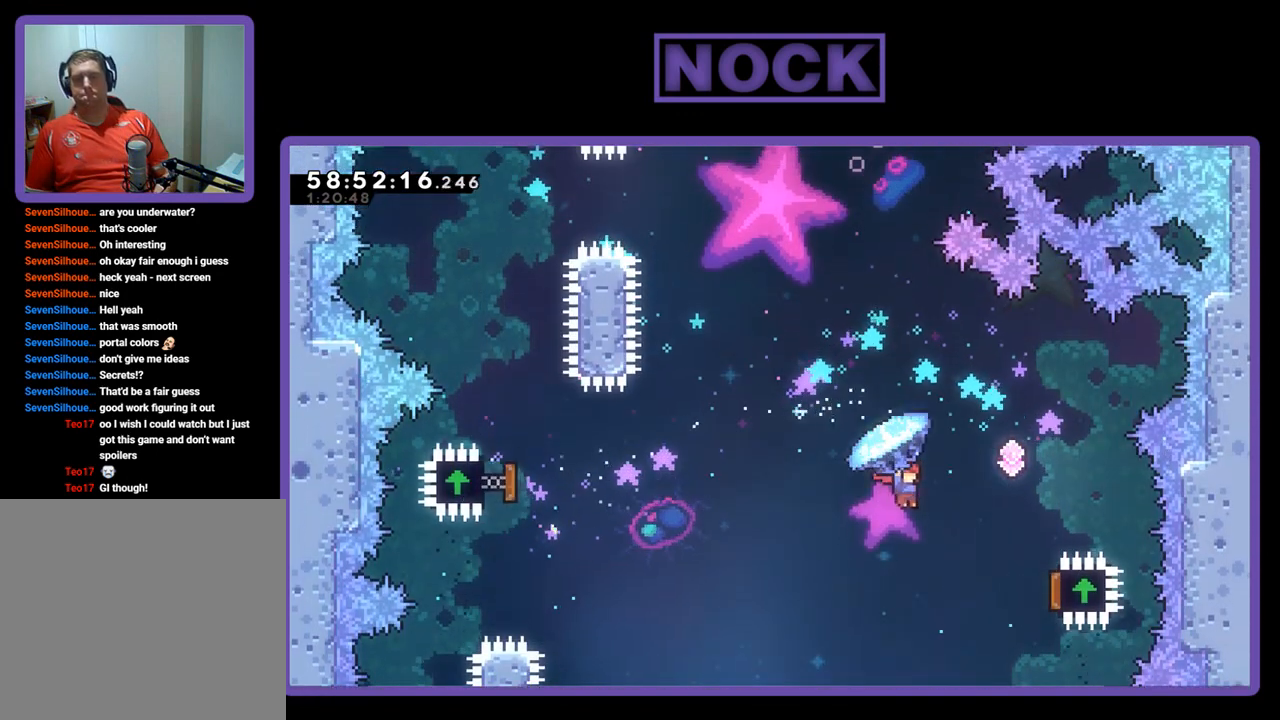
{"buttons": ["R2", "DPAD_UP"], "right_stick": "center", "events": [[133, "DPAD_UP", "down"], [467, "DPAD_RIGHT", "up"]]}
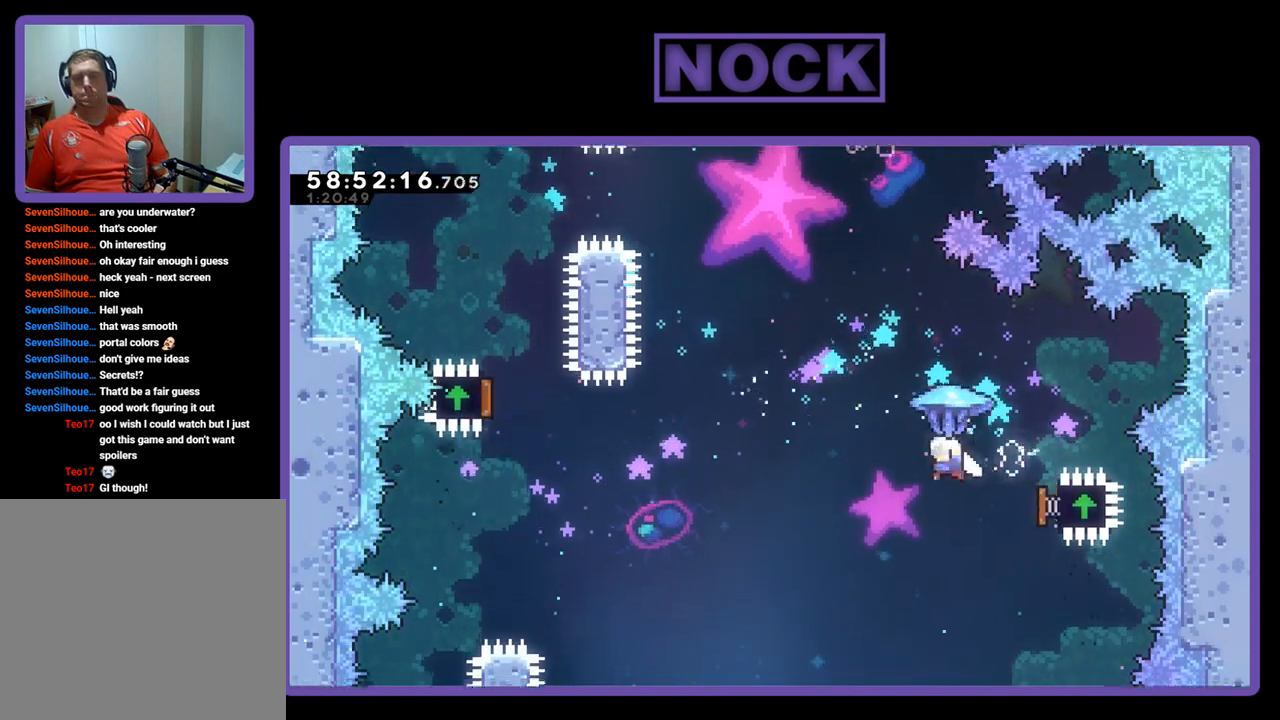
{"buttons": ["CIRCLE", "DPAD_UP"], "right_stick": "center", "events": [[167, "DPAD_RIGHT", "down"], [300, "R2", "up"], [333, "DPAD_RIGHT", "up"], [467, "CIRCLE", "down"]]}
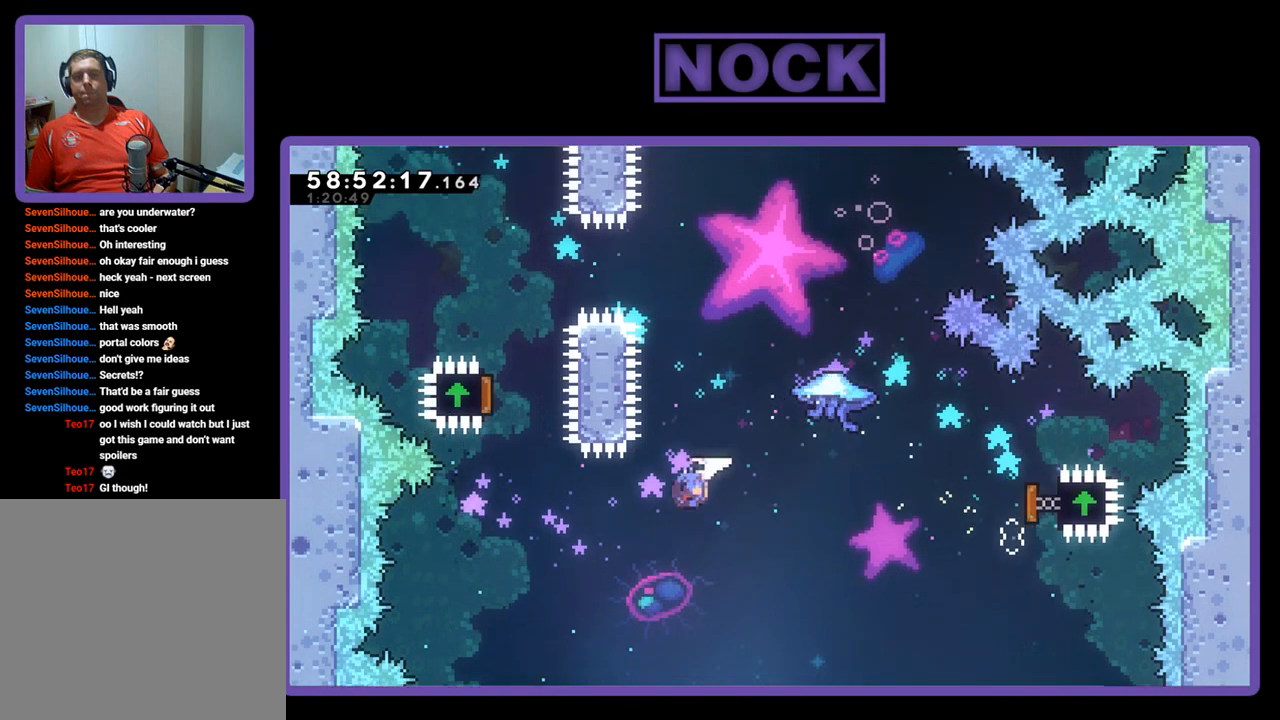
{"buttons": ["R2", "DPAD_RIGHT"], "right_stick": "center", "events": [[300, "R2", "down"], [333, "CIRCLE", "up"], [333, "DPAD_RIGHT", "down"], [433, "DPAD_UP", "up"]]}
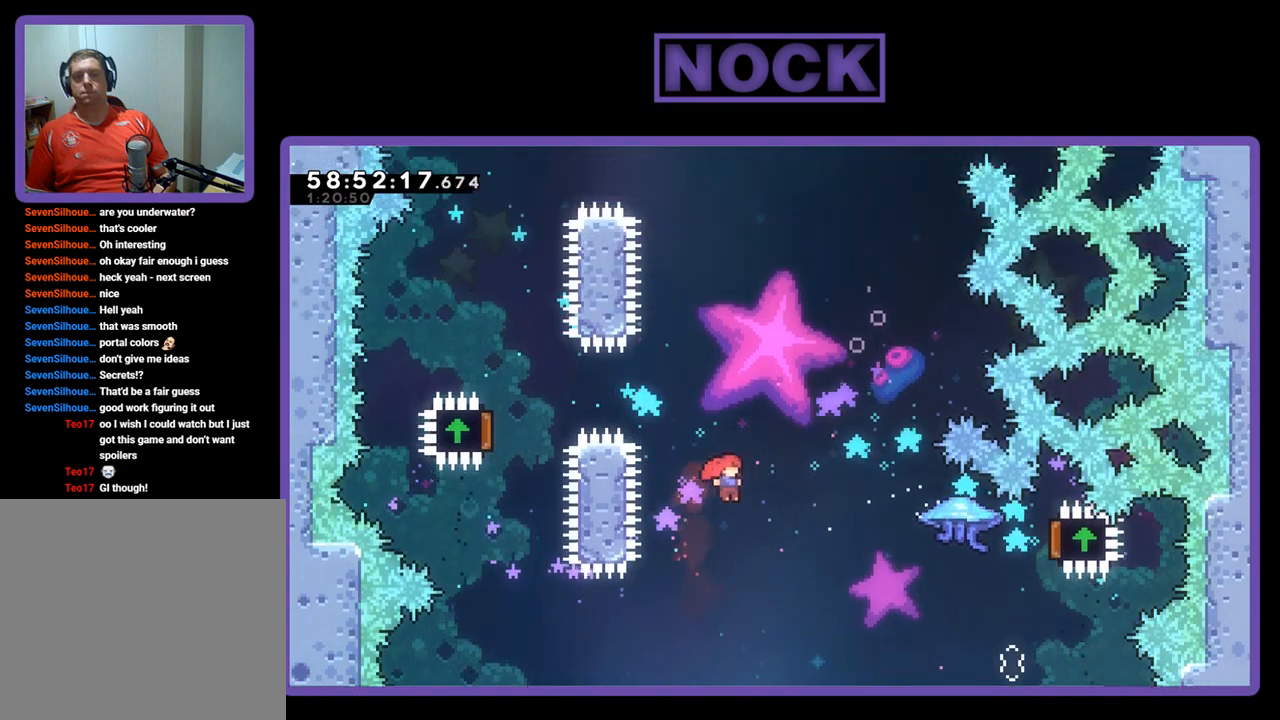
{"buttons": ["R2"], "right_stick": "center", "events": [[200, "DPAD_UP", "down"], [467, "DPAD_UP", "up"], [500, "DPAD_RIGHT", "up"]]}